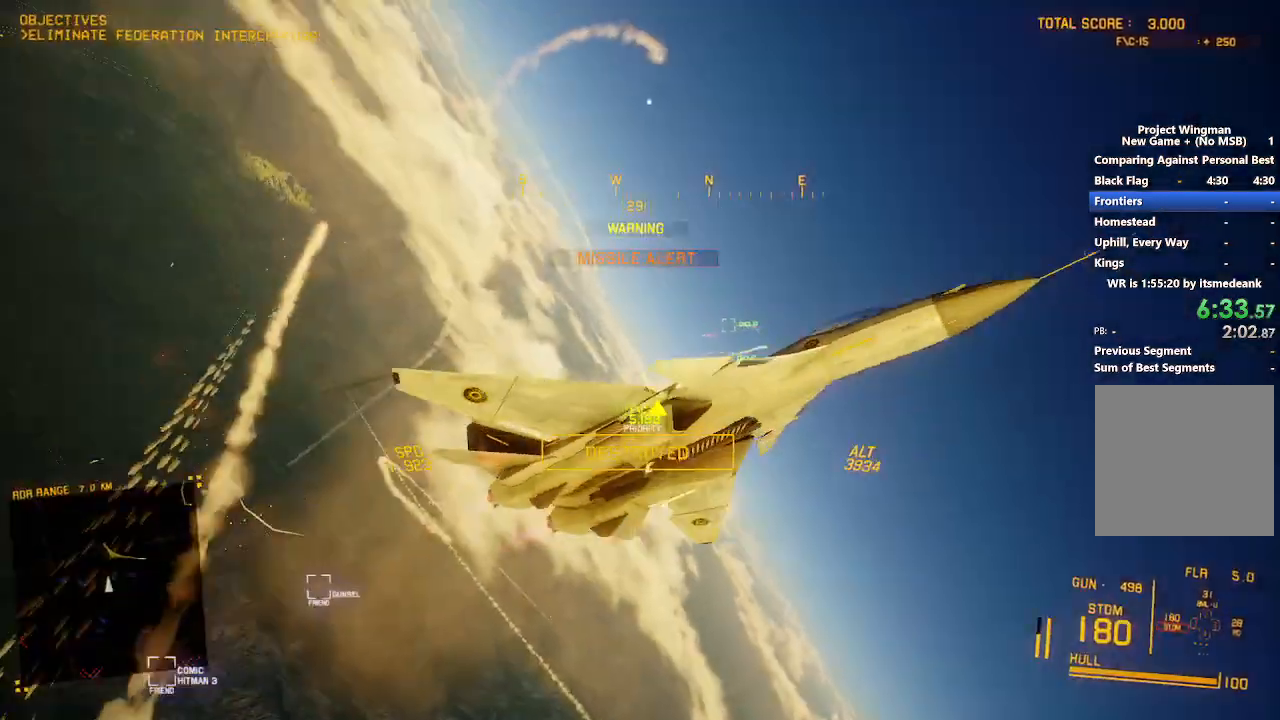
Gameplay with a controller (Xbox layout); each line is a JSON object with the inputs held at the frame after it. "events" lists button and stick changes between this image and that frame as [ms after this image, input, new state], when the widget could be followed in between. Not read: R3.
{"buttons": ["R2"], "left_stick": "down", "right_stick": "up-left", "events": []}
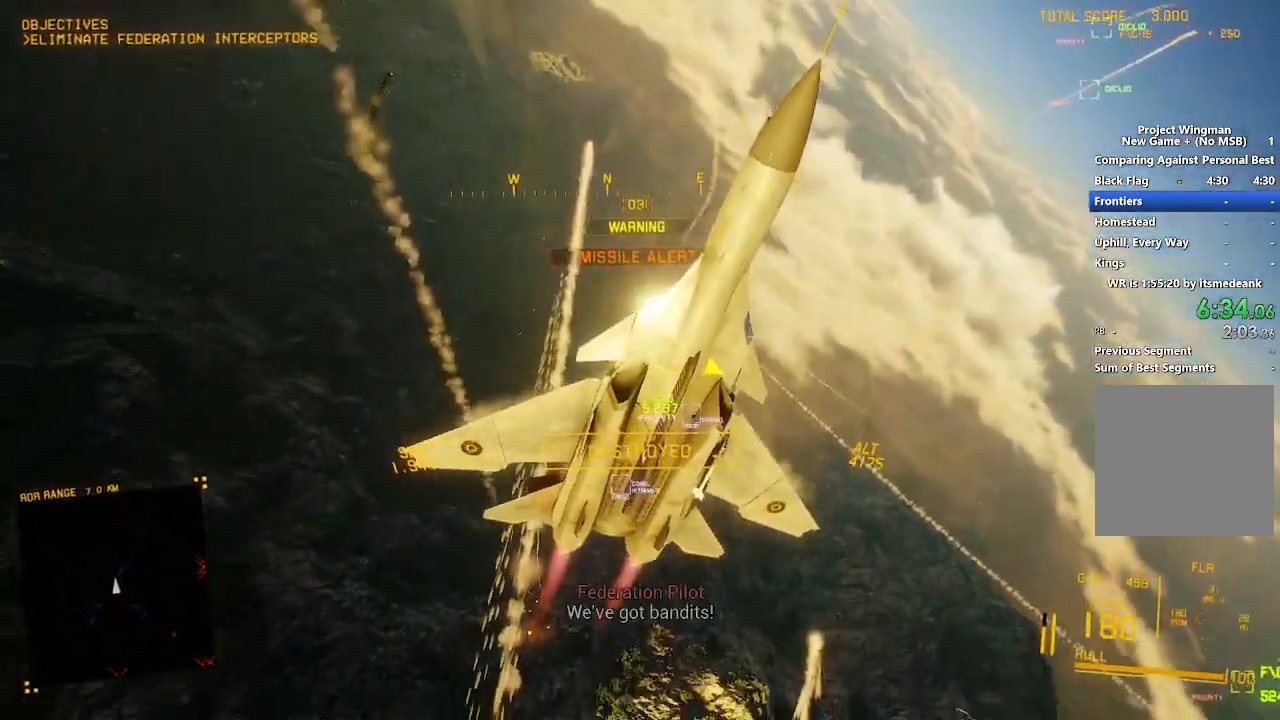
{"buttons": ["R2"], "left_stick": "down-left", "right_stick": "up-left", "events": [[283, "left_stick", "down-left"]]}
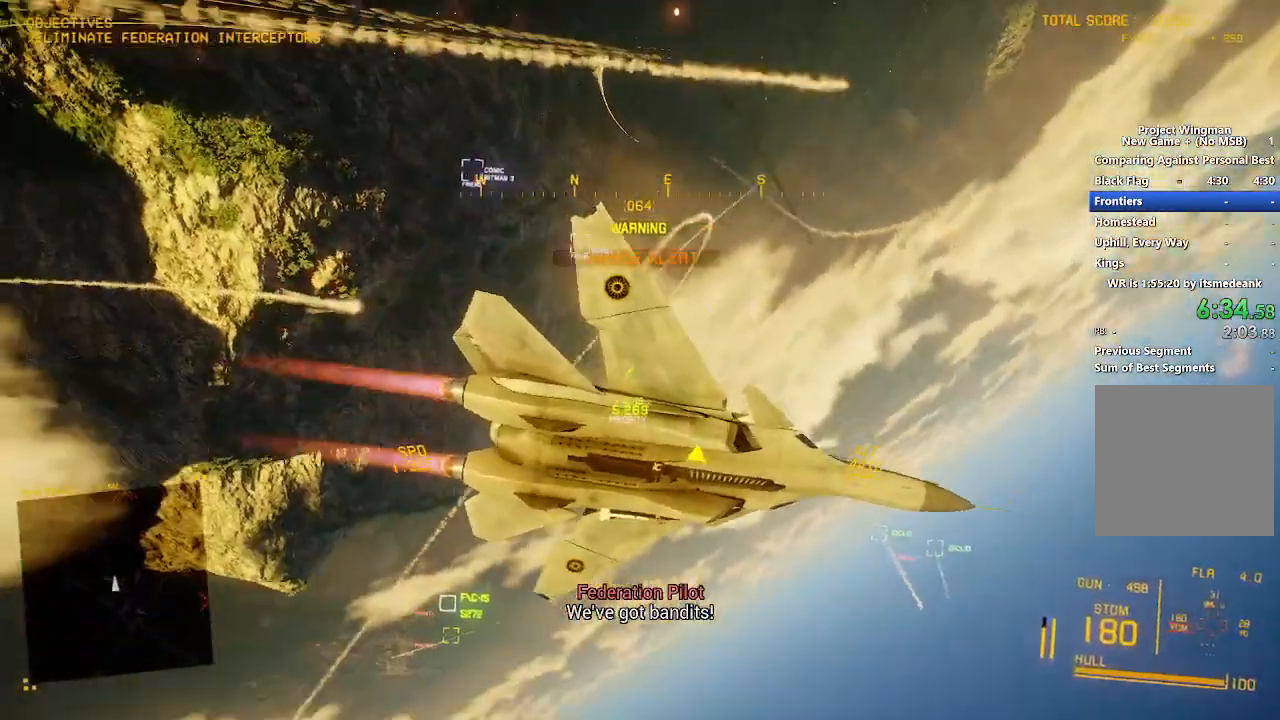
{"buttons": ["R2"], "left_stick": "down", "right_stick": "up", "events": [[133, "right_stick", "up"], [467, "left_stick", "down"]]}
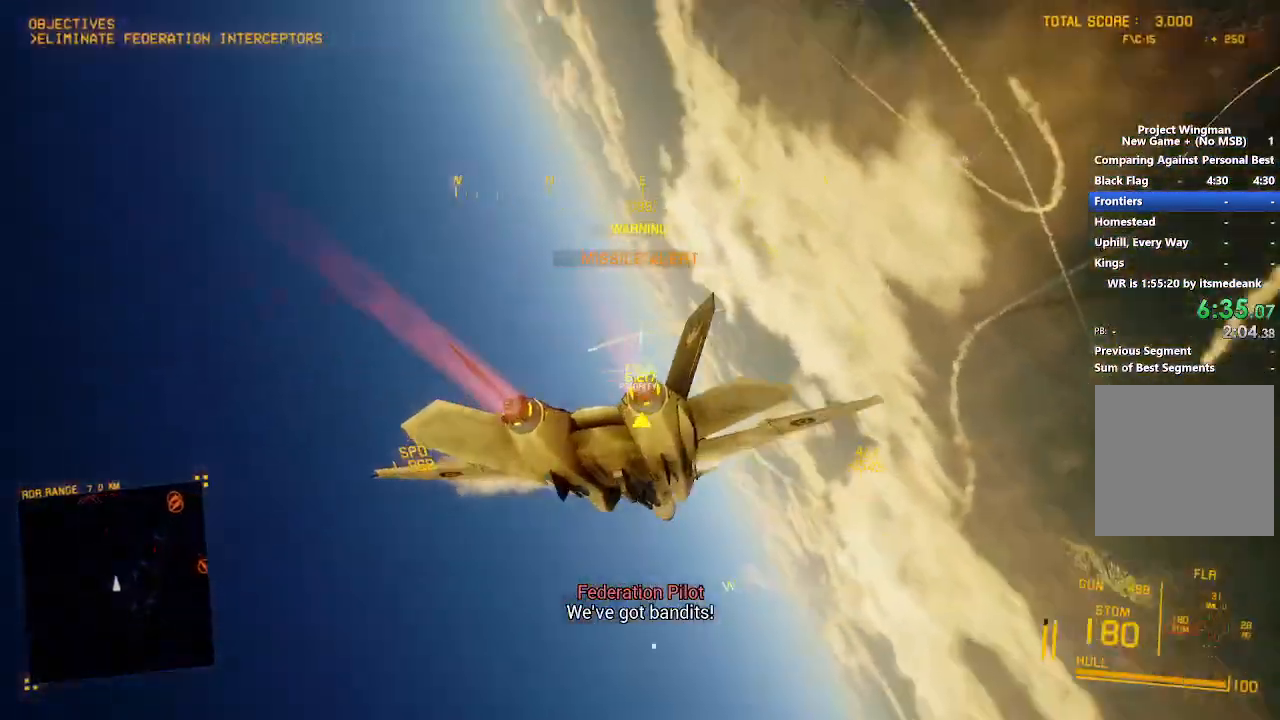
{"buttons": ["R2"], "left_stick": "down-right", "right_stick": "center", "events": [[183, "left_stick", "down-right"], [300, "right_stick", "center"]]}
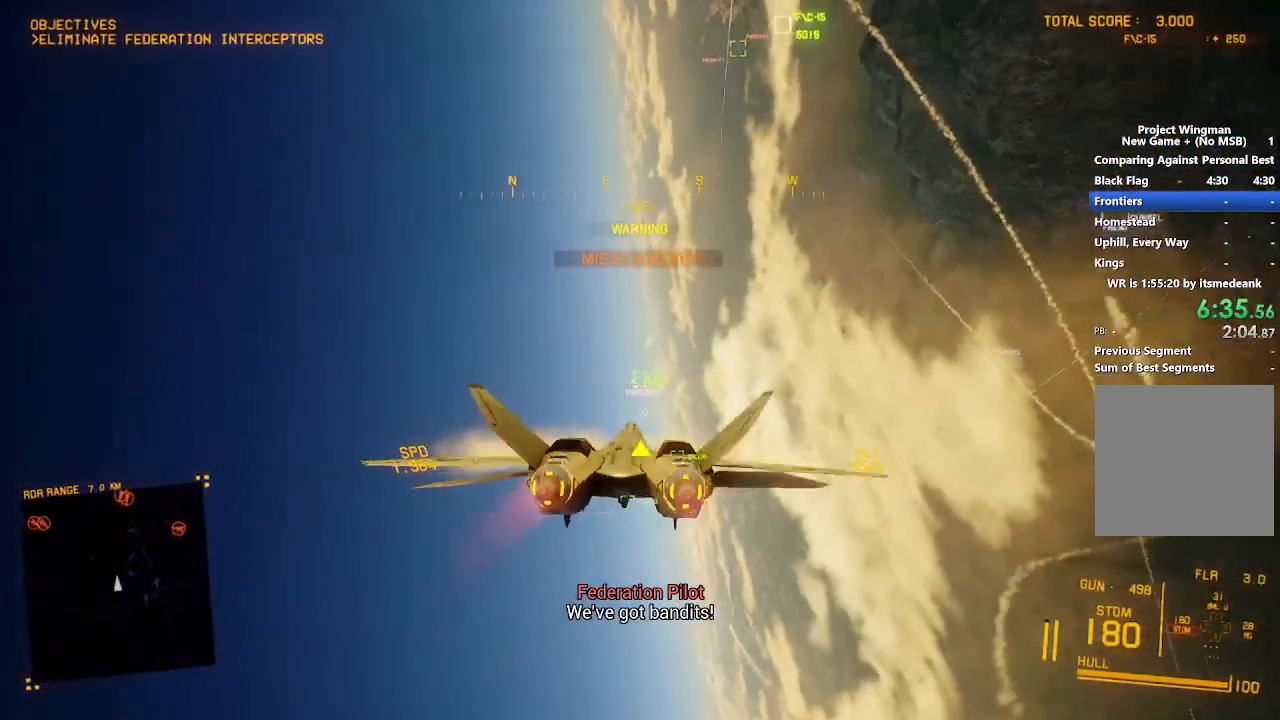
{"buttons": ["R1", "R2"], "left_stick": "down", "right_stick": "center", "events": [[33, "left_stick", "center"], [83, "R1", "down"], [217, "left_stick", "down"]]}
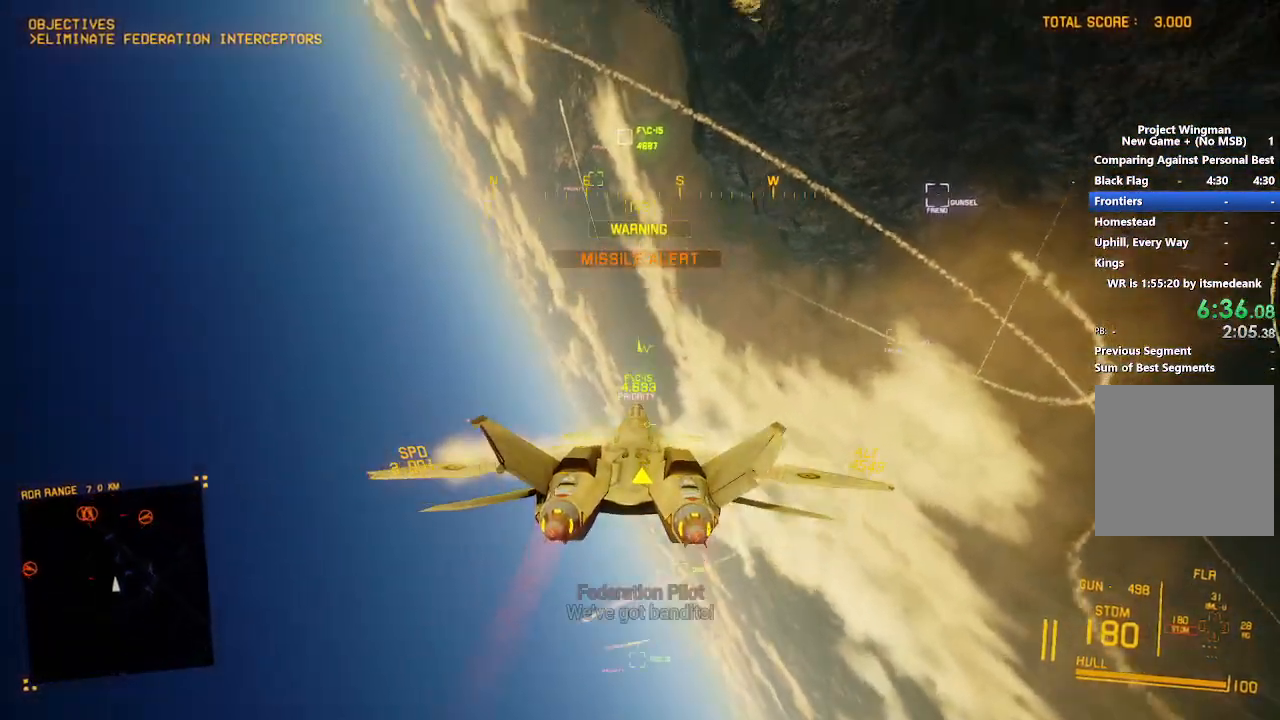
{"buttons": ["R2", "L3"], "left_stick": "down", "right_stick": "center", "events": [[150, "left_stick", "down-left"], [283, "left_stick", "down"], [300, "R1", "up"], [450, "L3", "down"]]}
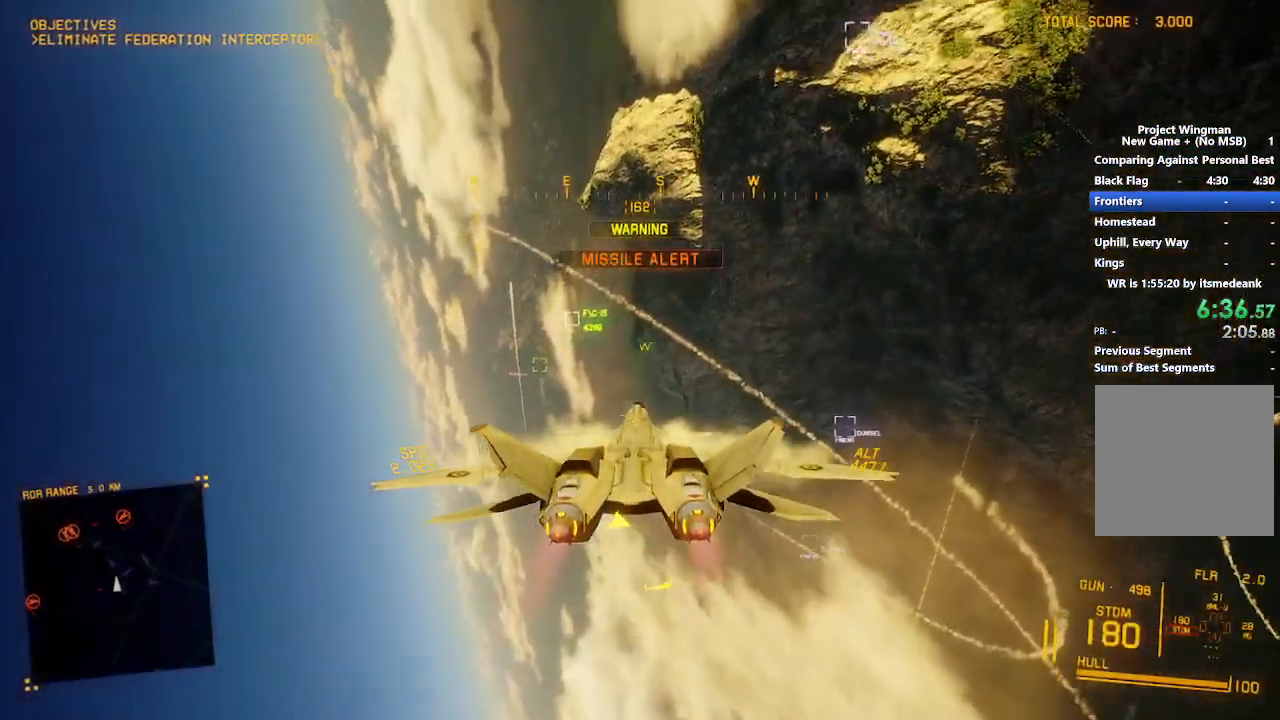
{"buttons": ["L1", "R2"], "left_stick": "center", "right_stick": "center", "events": [[100, "L3", "up"], [200, "left_stick", "down-left"], [217, "R1", "down"], [400, "left_stick", "center"], [433, "R1", "up"], [500, "L1", "down"]]}
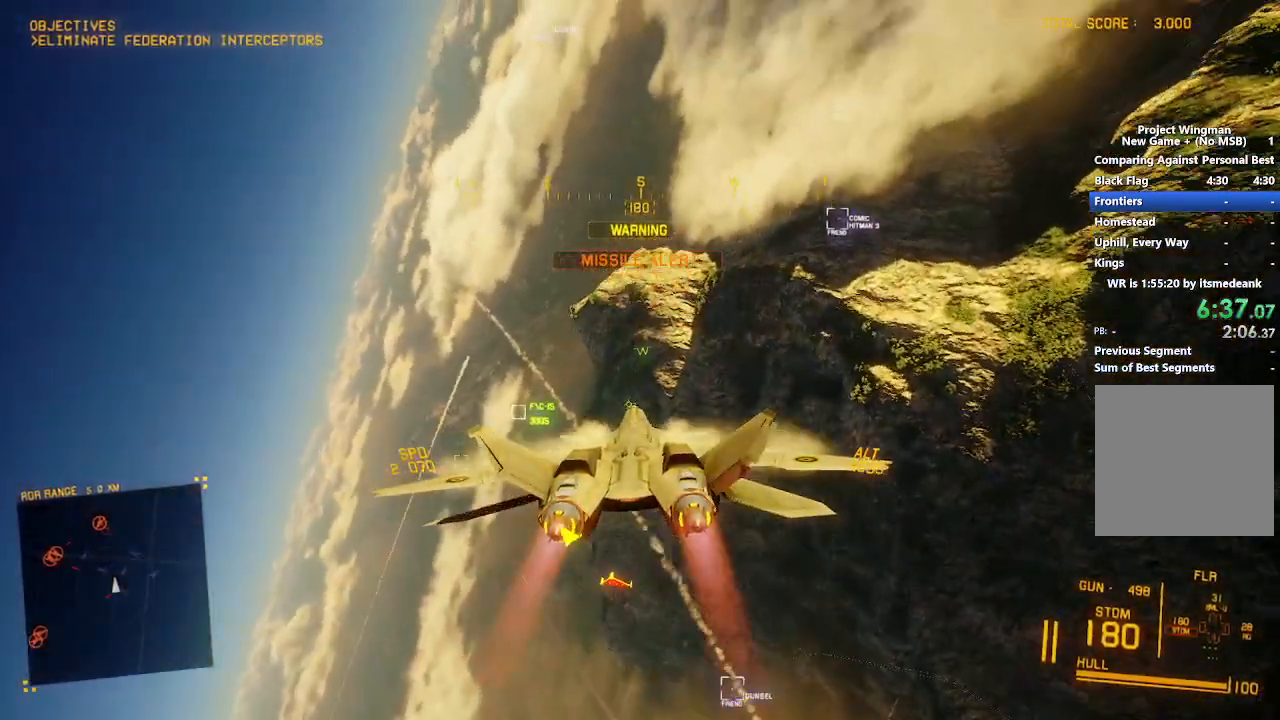
{"buttons": ["L1", "R2", "DPAD_UP"], "left_stick": "center", "right_stick": "center", "events": [[83, "left_stick", "up"], [250, "left_stick", "center"], [450, "DPAD_UP", "down"]]}
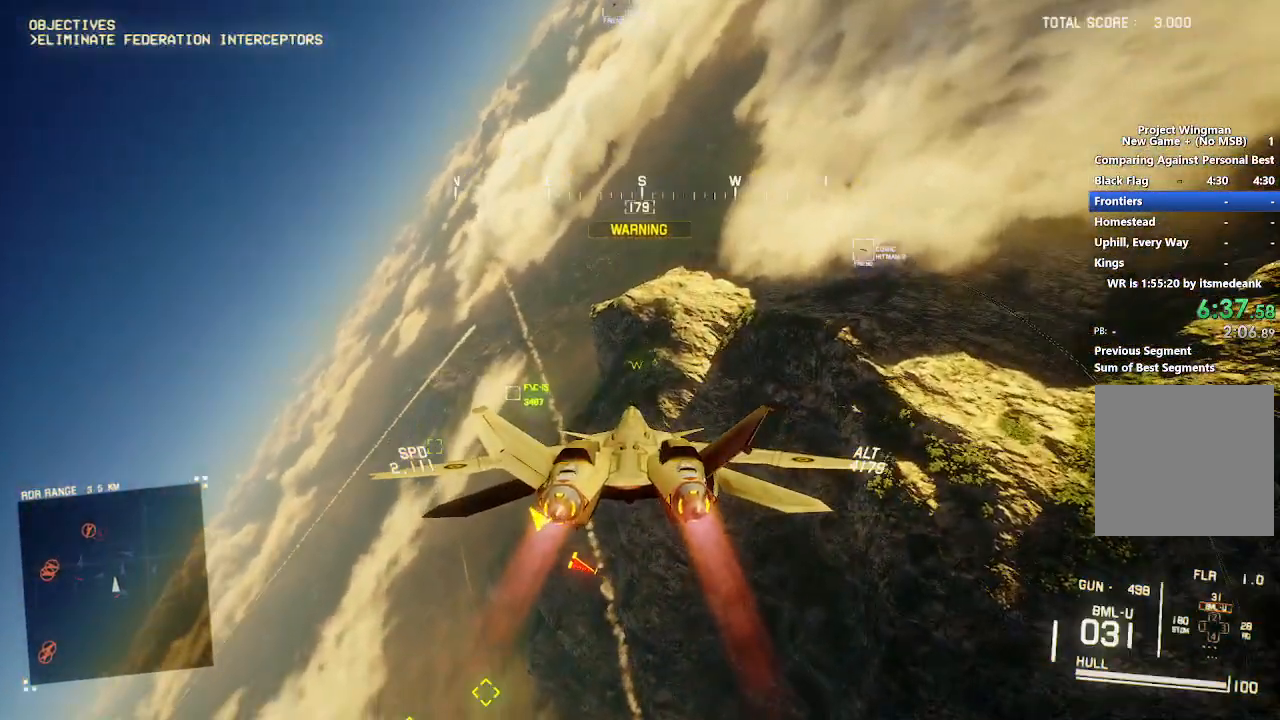
{"buttons": ["L1", "R2"], "left_stick": "center", "right_stick": "center", "events": [[83, "DPAD_UP", "up"], [250, "left_stick", "up"], [300, "left_stick", "up-left"], [400, "left_stick", "center"]]}
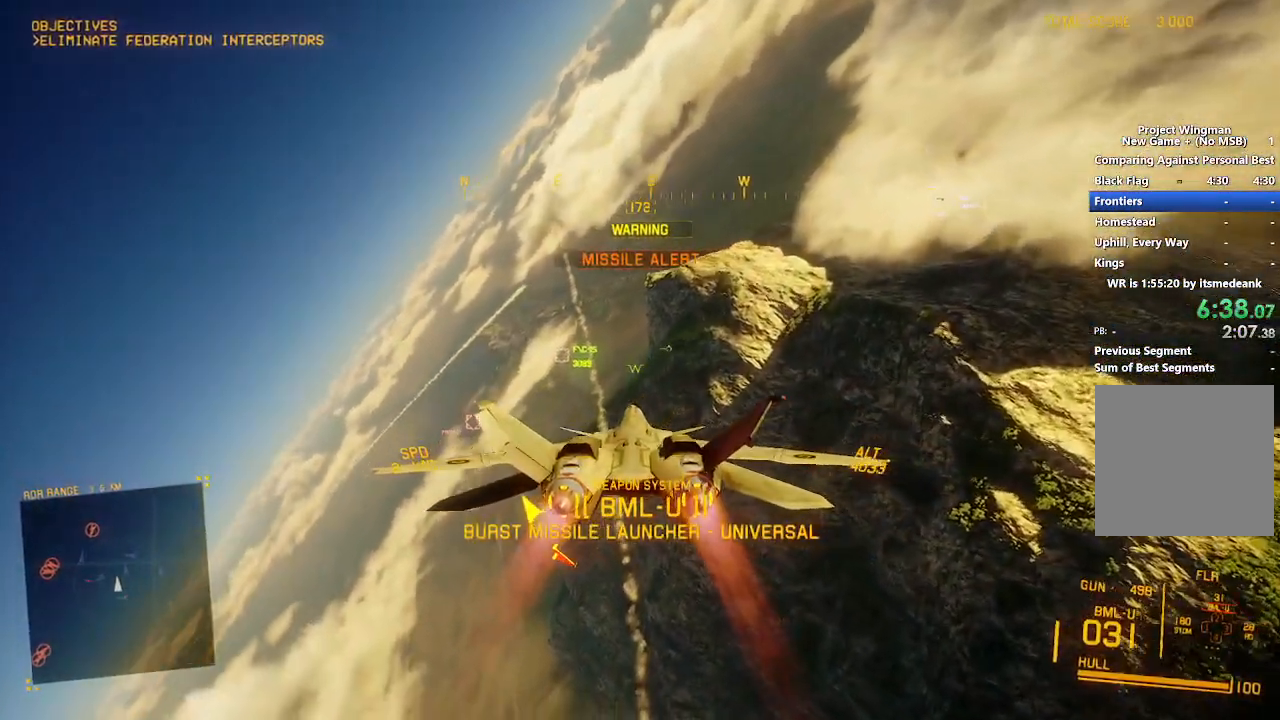
{"buttons": ["L1", "R2"], "left_stick": "left", "right_stick": "center", "events": [[17, "DPAD_LEFT", "down"], [100, "DPAD_LEFT", "up"], [333, "left_stick", "left"], [367, "L3", "down"], [467, "L3", "up"]]}
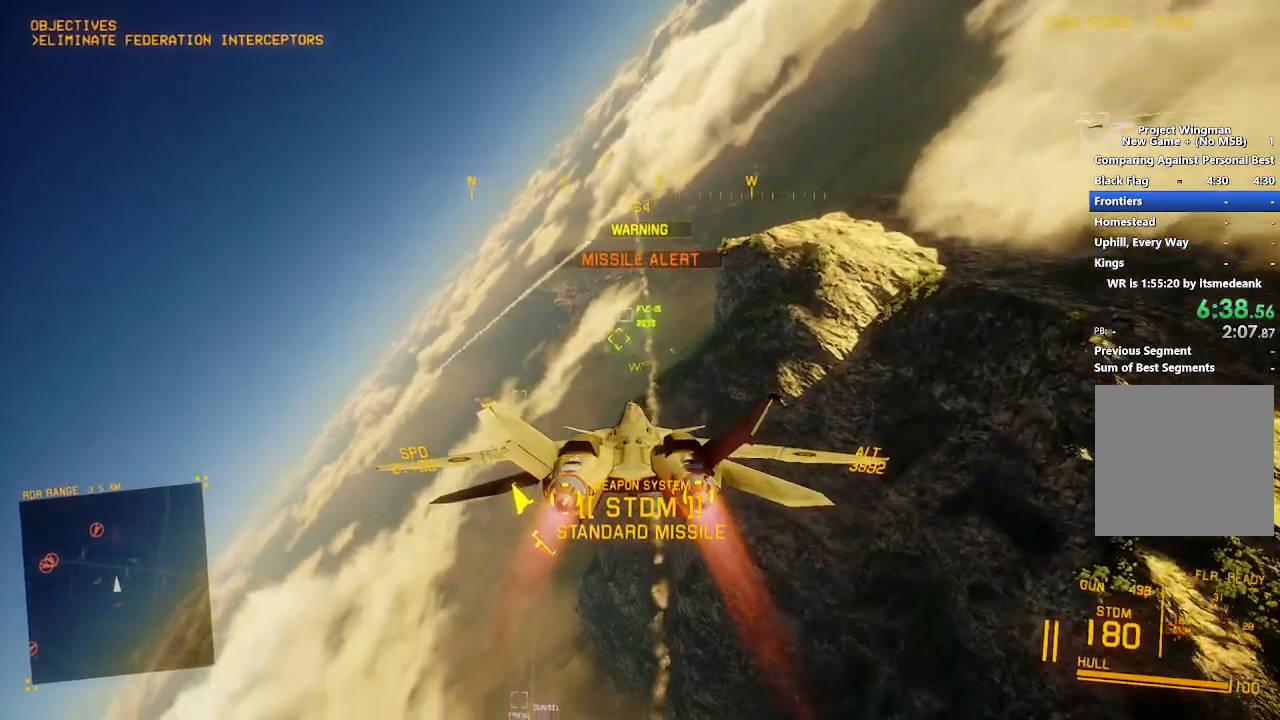
{"buttons": ["L1", "R2"], "left_stick": "center", "right_stick": "center", "events": [[100, "left_stick", "center"], [333, "left_stick", "left"], [467, "left_stick", "center"]]}
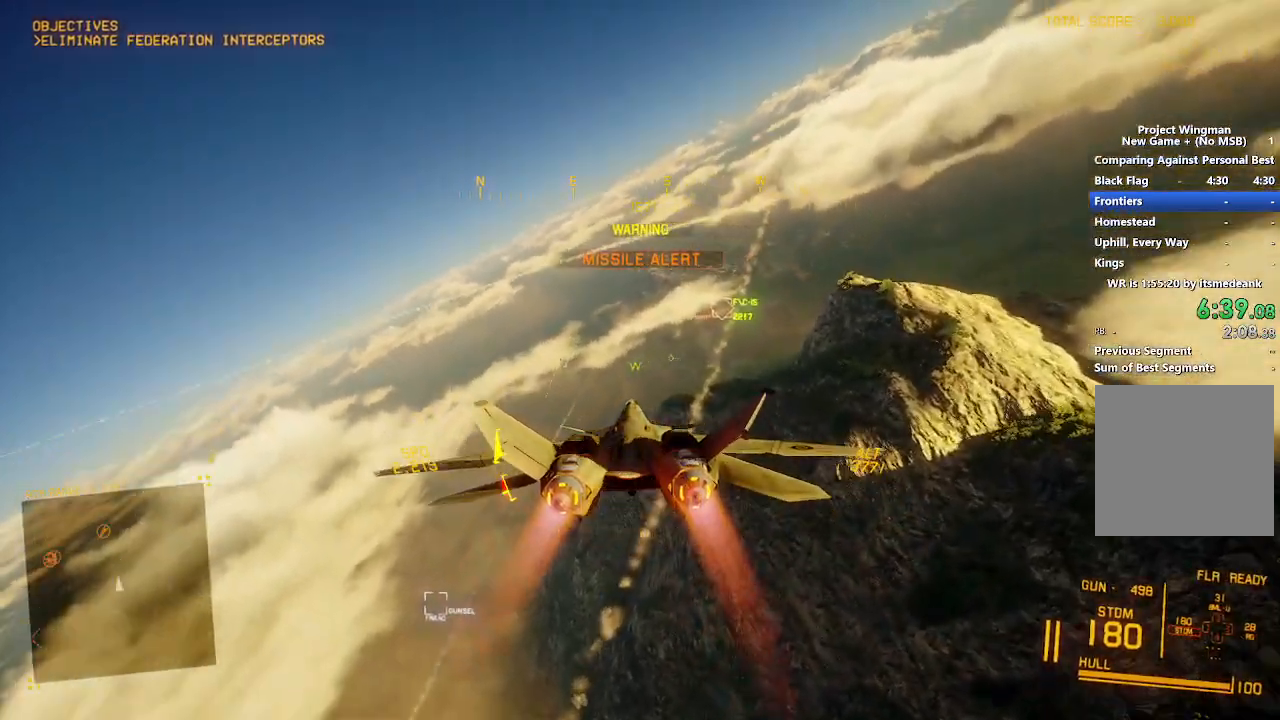
{"buttons": ["L1", "R2"], "left_stick": "down-left", "right_stick": "center", "events": [[83, "L1", "up"], [117, "B", "down"], [200, "L1", "down"], [217, "B", "up"], [267, "B", "down"], [300, "left_stick", "left"], [350, "B", "up"], [483, "left_stick", "down-left"]]}
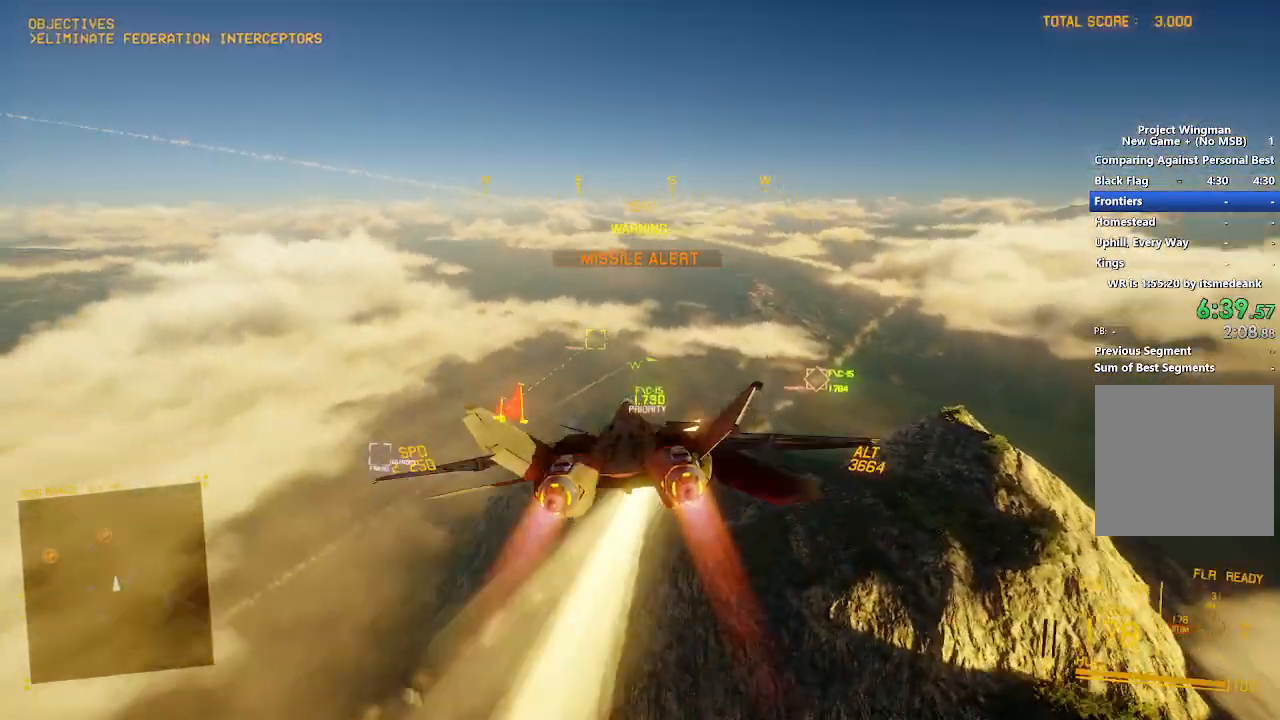
{"buttons": ["A", "L1", "R2"], "left_stick": "center", "right_stick": "center", "events": [[133, "left_stick", "center"], [167, "A", "down"], [250, "A", "up"], [333, "A", "down"], [400, "A", "up"], [417, "left_stick", "up"], [467, "A", "down"], [500, "left_stick", "center"]]}
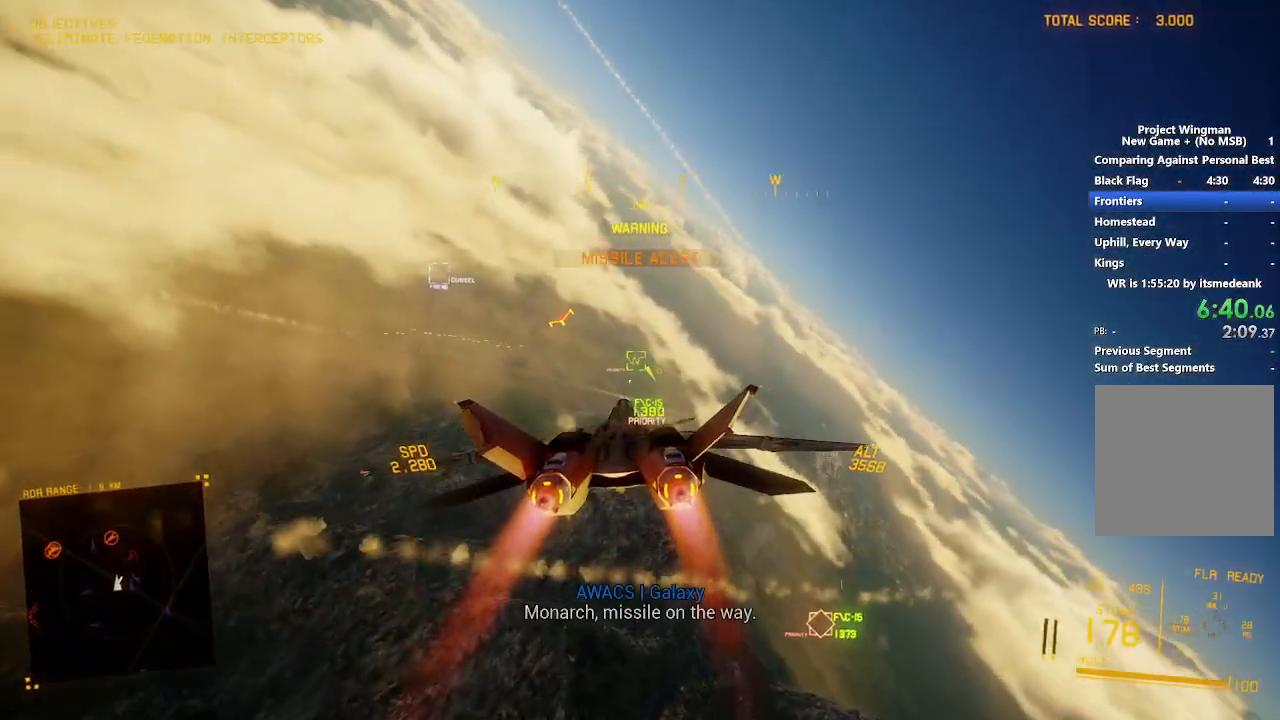
{"buttons": ["L1", "R2"], "left_stick": "center", "right_stick": "center", "events": [[33, "A", "up"], [50, "L1", "up"], [67, "left_stick", "down-right"], [117, "A", "down"], [133, "left_stick", "center"], [167, "A", "up"], [250, "A", "down"], [283, "left_stick", "down-left"], [317, "A", "up"], [350, "L1", "down"], [383, "left_stick", "center"]]}
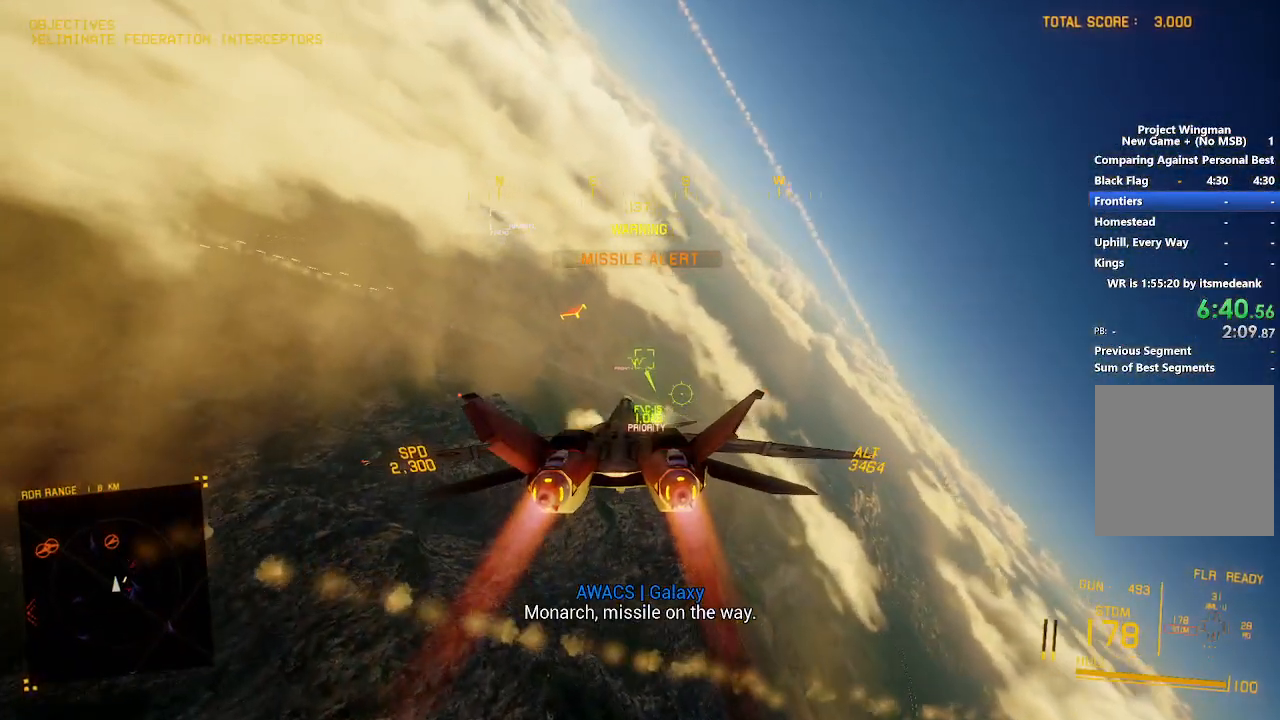
{"buttons": ["A", "L2"], "left_stick": "down-right", "right_stick": "center", "events": [[17, "A", "down"], [50, "left_stick", "down-left"], [100, "A", "up"], [100, "R2", "up"], [233, "L1", "up"], [267, "A", "down"], [267, "L2", "down"], [317, "left_stick", "down-right"], [350, "A", "up"], [433, "A", "down"]]}
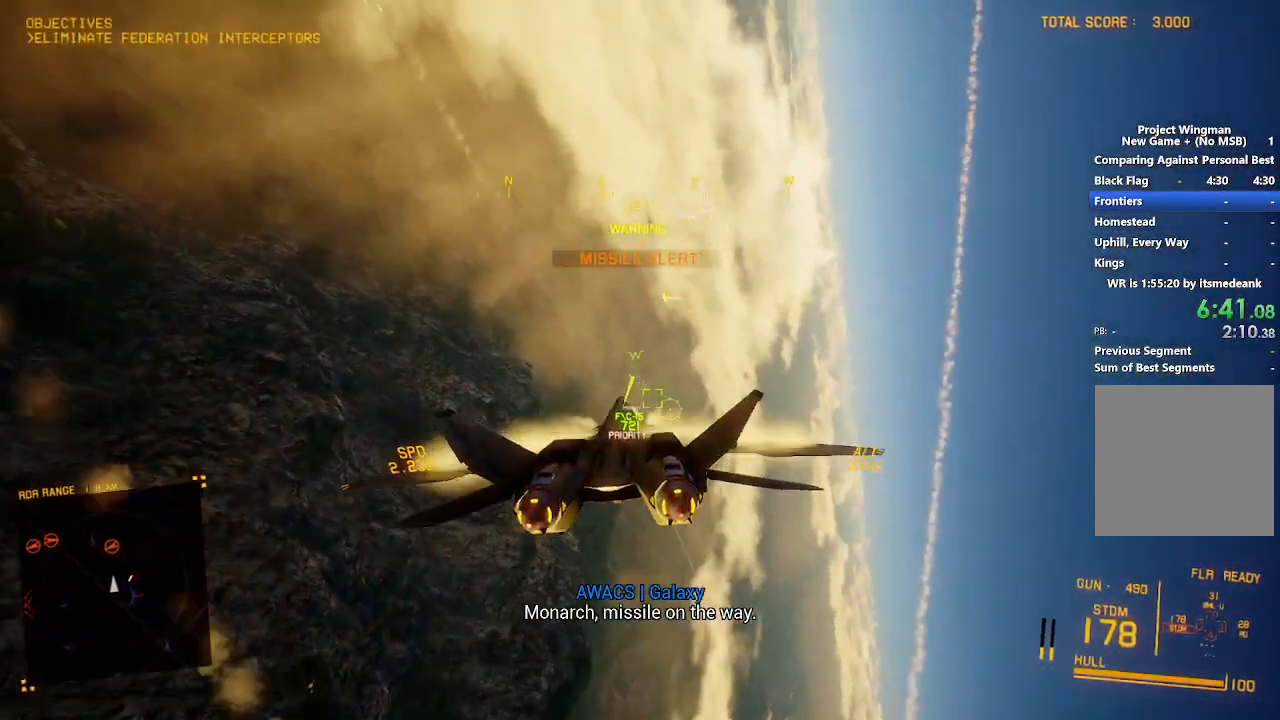
{"buttons": ["L1"], "left_stick": "center", "right_stick": "center", "events": [[17, "A", "up"], [33, "L2", "up"], [50, "R1", "down"], [50, "left_stick", "center"], [100, "A", "down"], [133, "A", "up"], [233, "A", "down"], [283, "R1", "up"], [300, "A", "up"], [317, "L1", "down"], [400, "A", "down"], [500, "A", "up"]]}
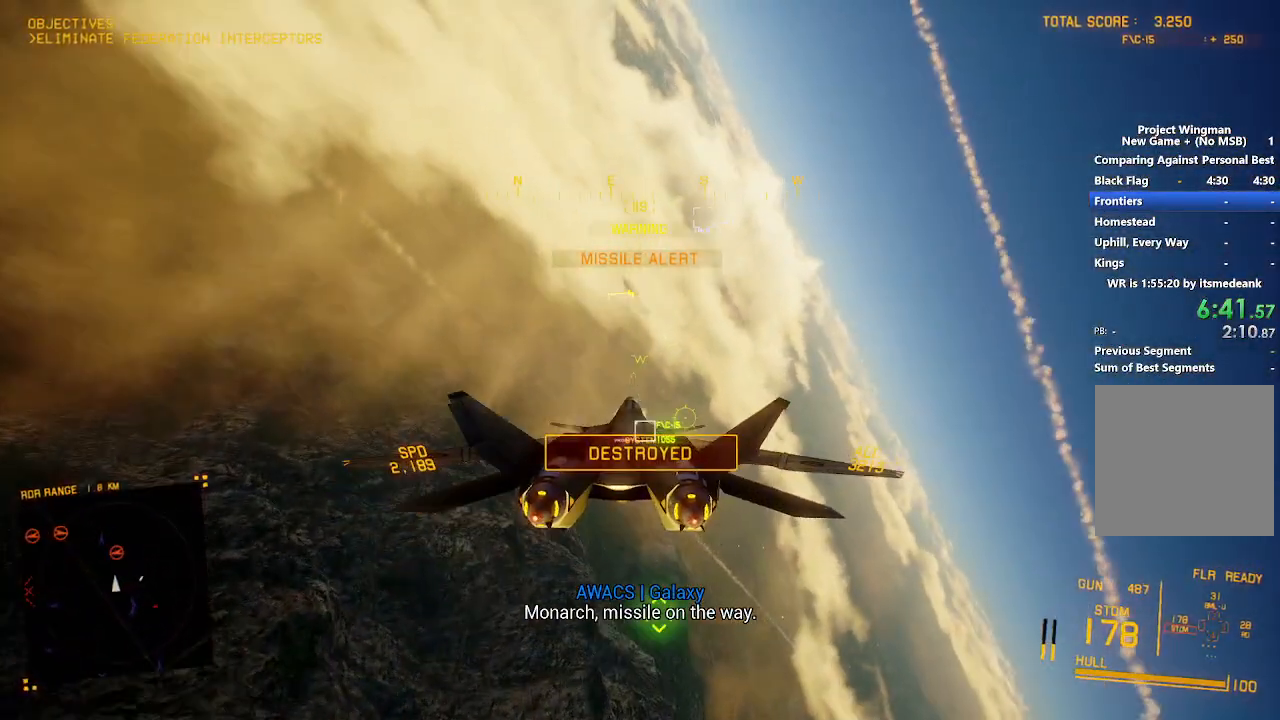
{"buttons": ["L1"], "left_stick": "down-left", "right_stick": "center", "events": [[33, "R2", "down"], [83, "A", "down"], [150, "A", "up"], [250, "R2", "up"], [267, "left_stick", "down-left"], [300, "R2", "down"], [333, "A", "down"], [400, "A", "up"], [483, "R2", "up"]]}
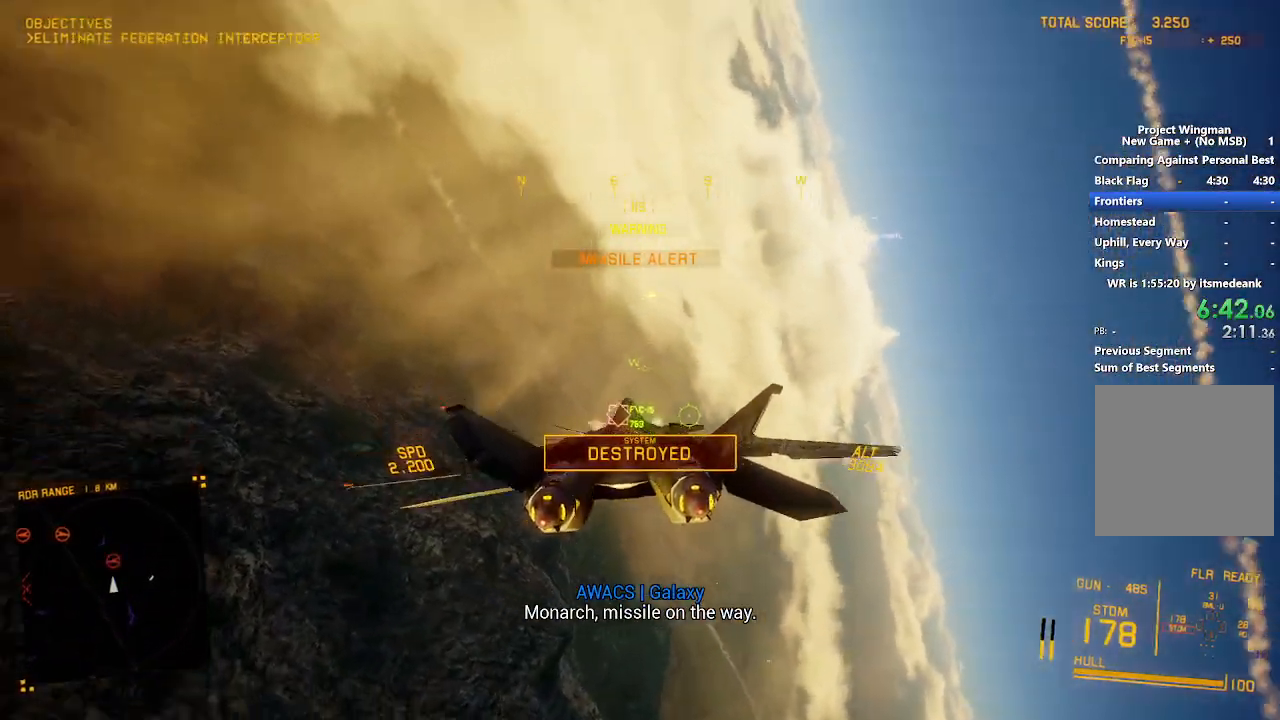
{"buttons": ["A", "L2"], "left_stick": "center", "right_stick": "center", "events": [[17, "L1", "up"], [83, "L2", "down"], [83, "left_stick", "down-right"], [350, "A", "down"], [417, "A", "up"], [417, "left_stick", "center"], [467, "A", "down"]]}
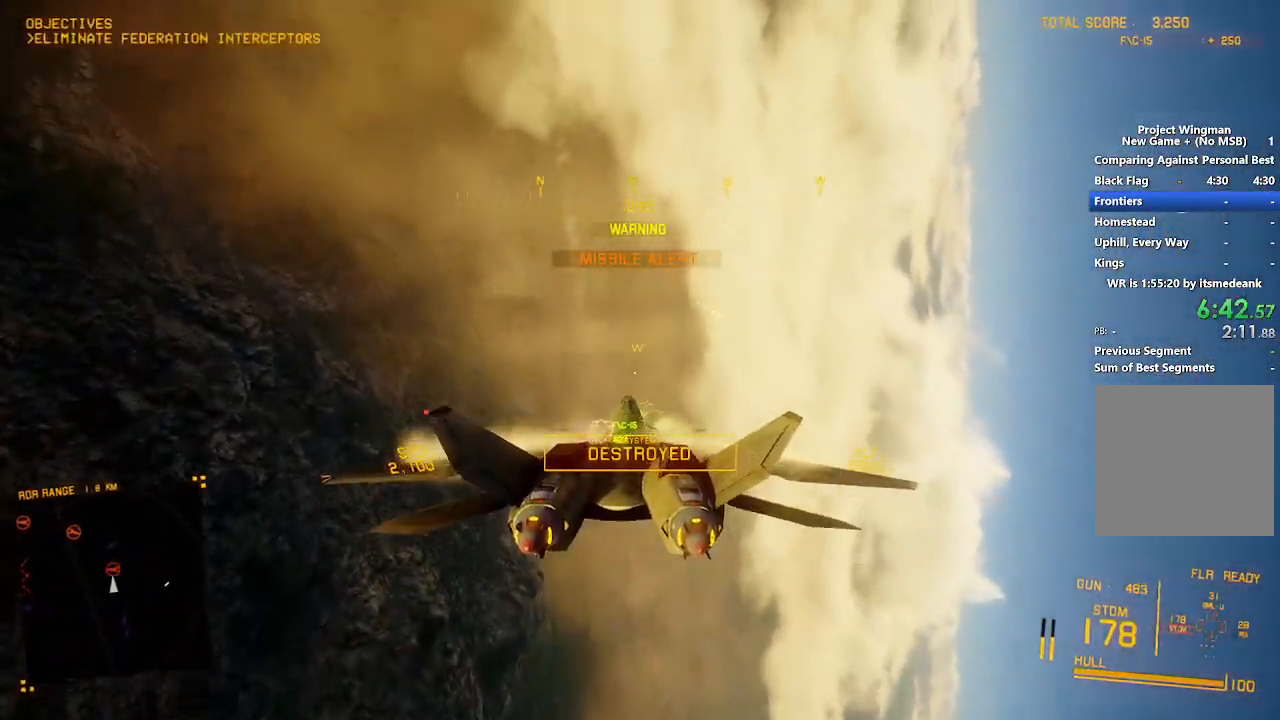
{"buttons": ["L2"], "left_stick": "down", "right_stick": "center", "events": [[33, "A", "up"], [83, "left_stick", "down-left"], [133, "A", "down"], [200, "A", "up"], [267, "A", "down"], [350, "A", "up"], [417, "left_stick", "down"]]}
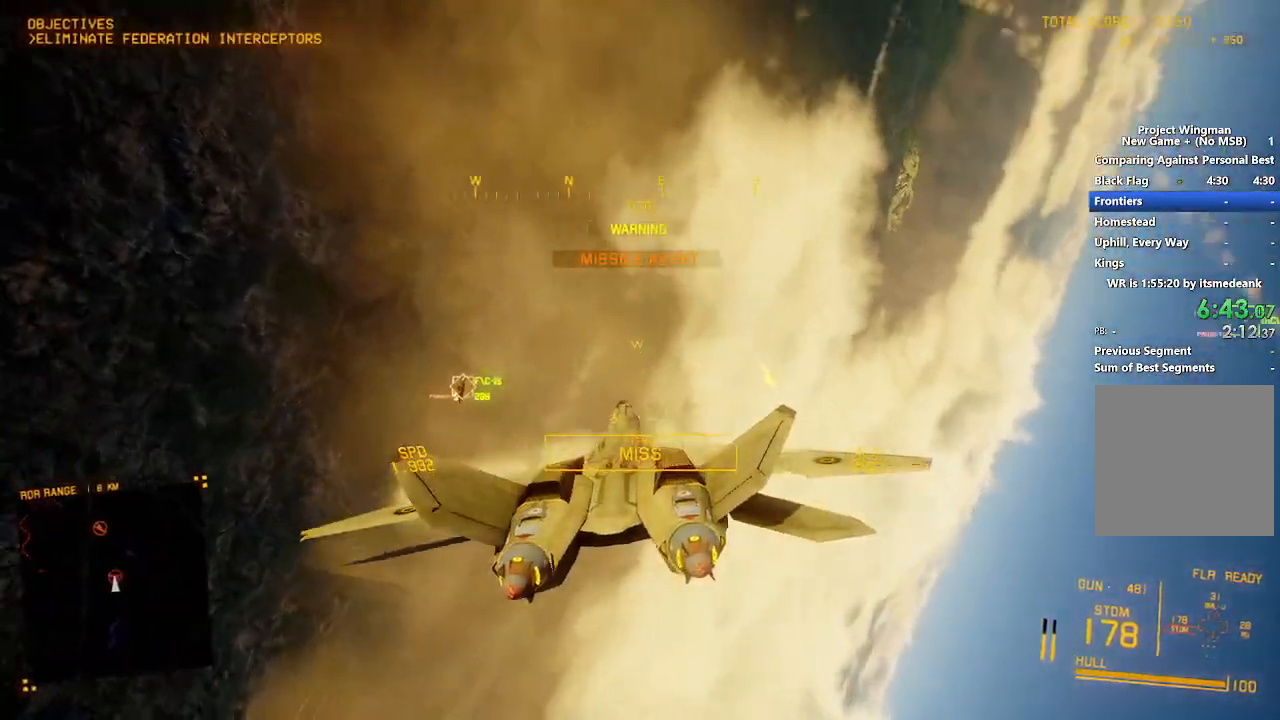
{"buttons": ["L2"], "left_stick": "down-right", "right_stick": "center", "events": [[33, "A", "down"], [133, "A", "up"], [133, "left_stick", "down-right"]]}
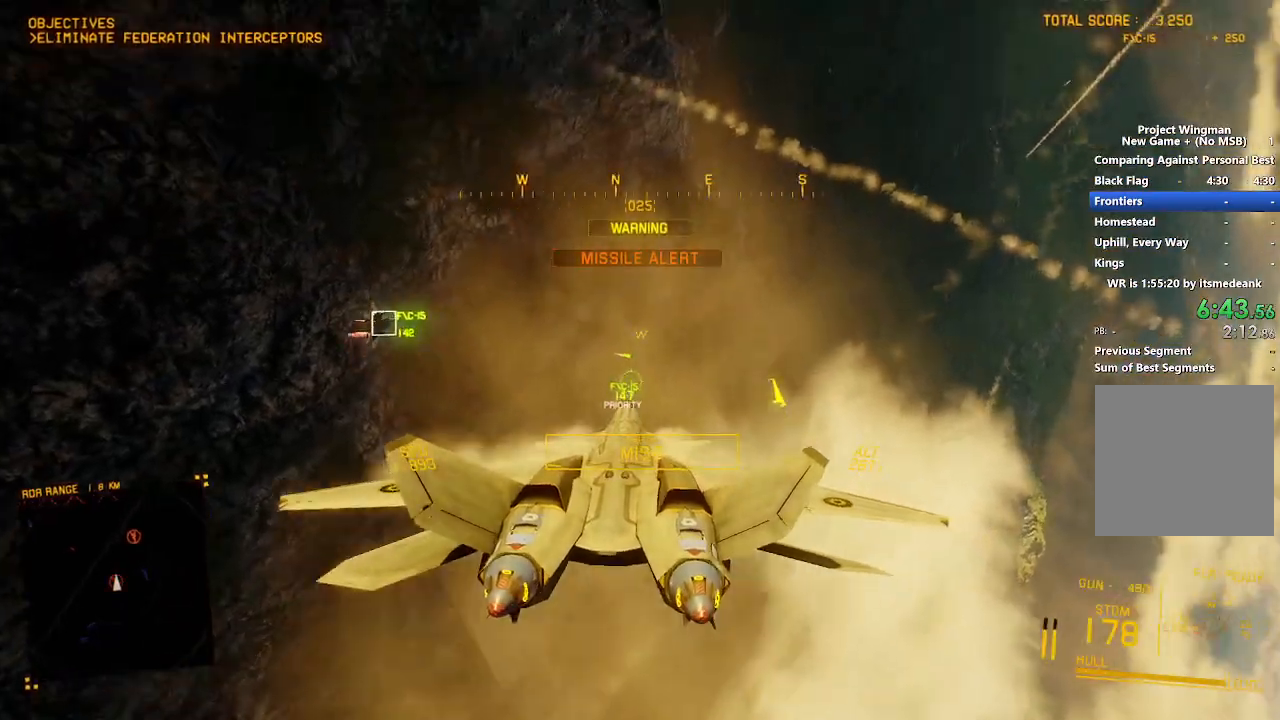
{"buttons": ["L2"], "left_stick": "down-right", "right_stick": "left", "events": [[17, "left_stick", "down"], [267, "right_stick", "up-left"], [483, "left_stick", "down-right"], [500, "right_stick", "left"]]}
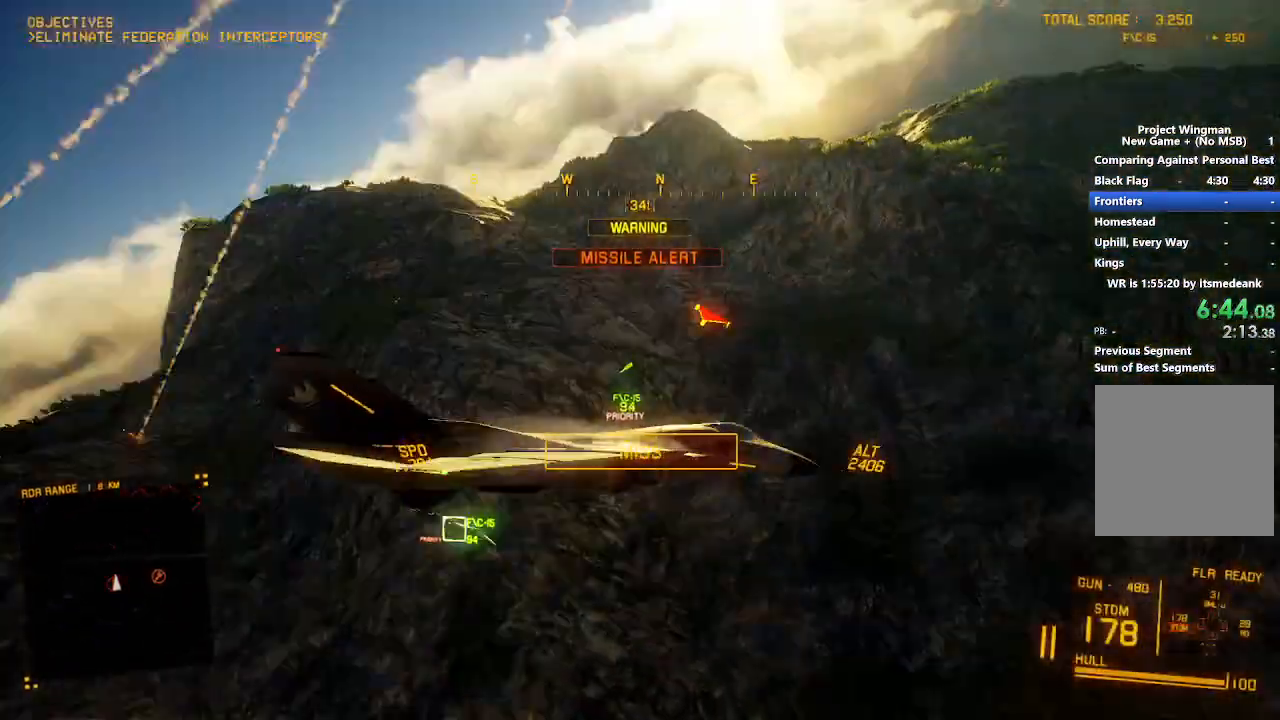
{"buttons": ["L2"], "left_stick": "down-right", "right_stick": "left", "events": []}
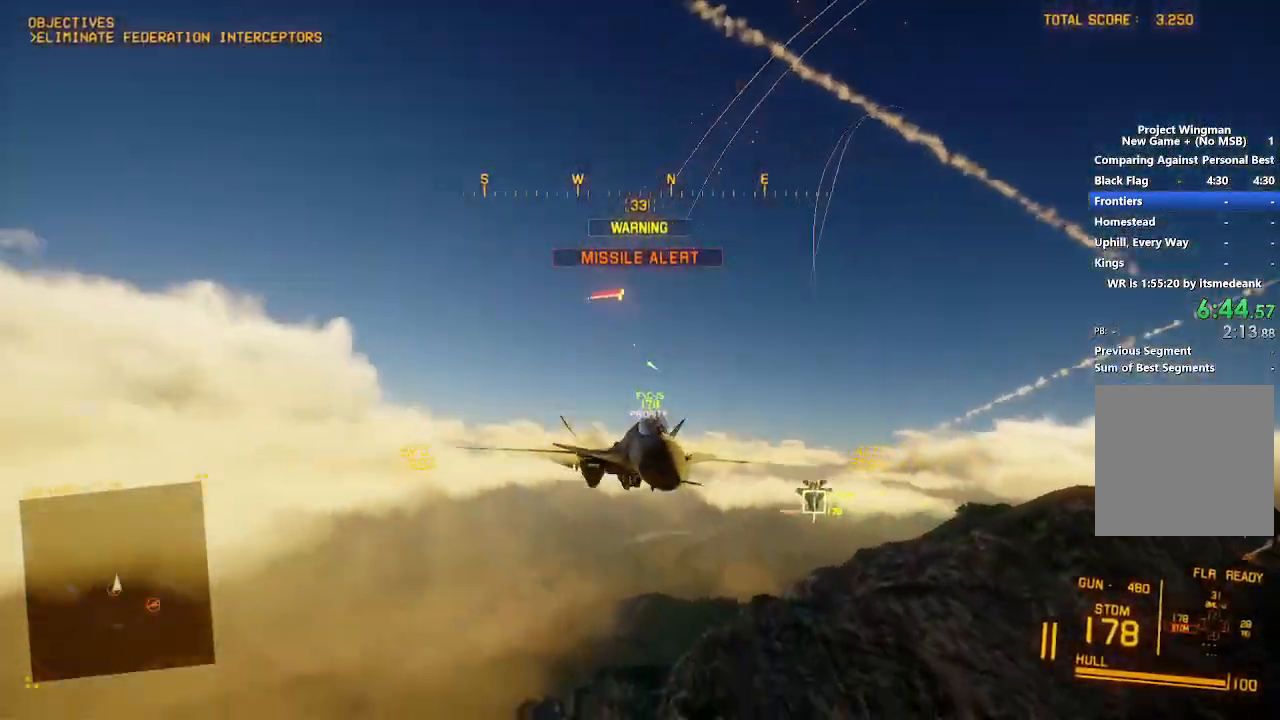
{"buttons": ["L2"], "left_stick": "down-right", "right_stick": "up-left", "events": [[17, "right_stick", "up-left"]]}
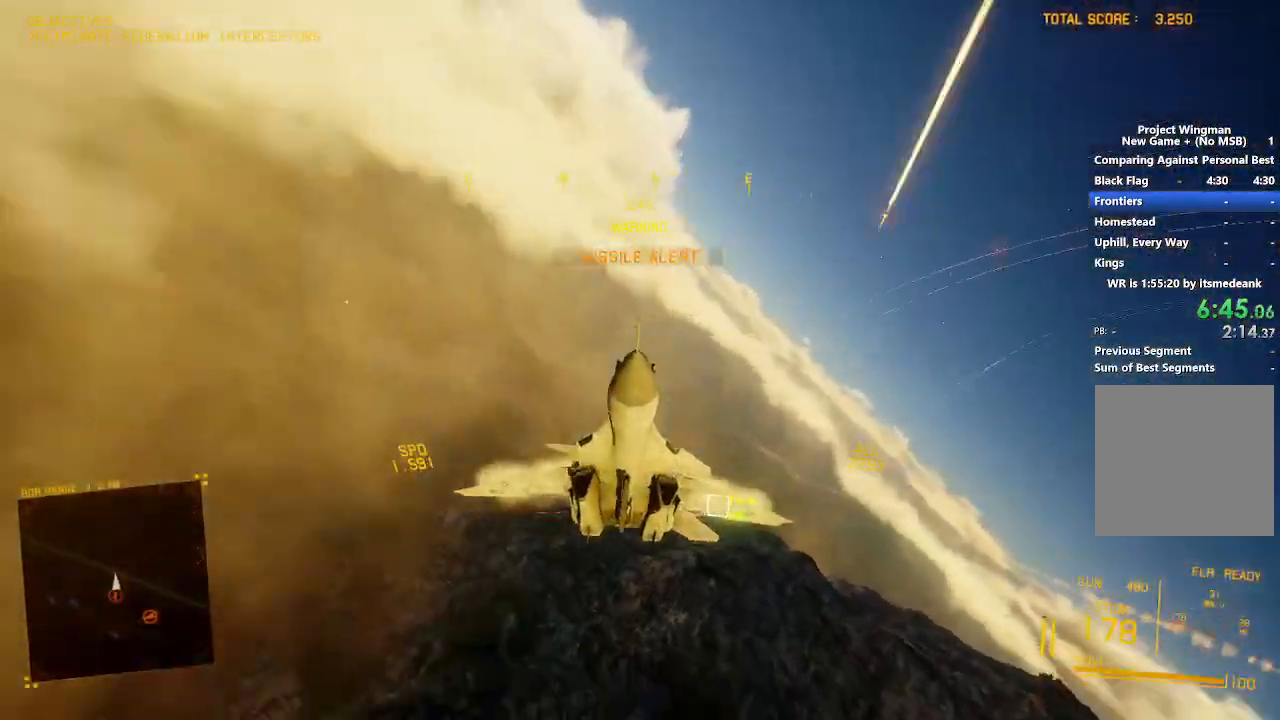
{"buttons": ["L2"], "left_stick": "down-right", "right_stick": "up-left", "events": []}
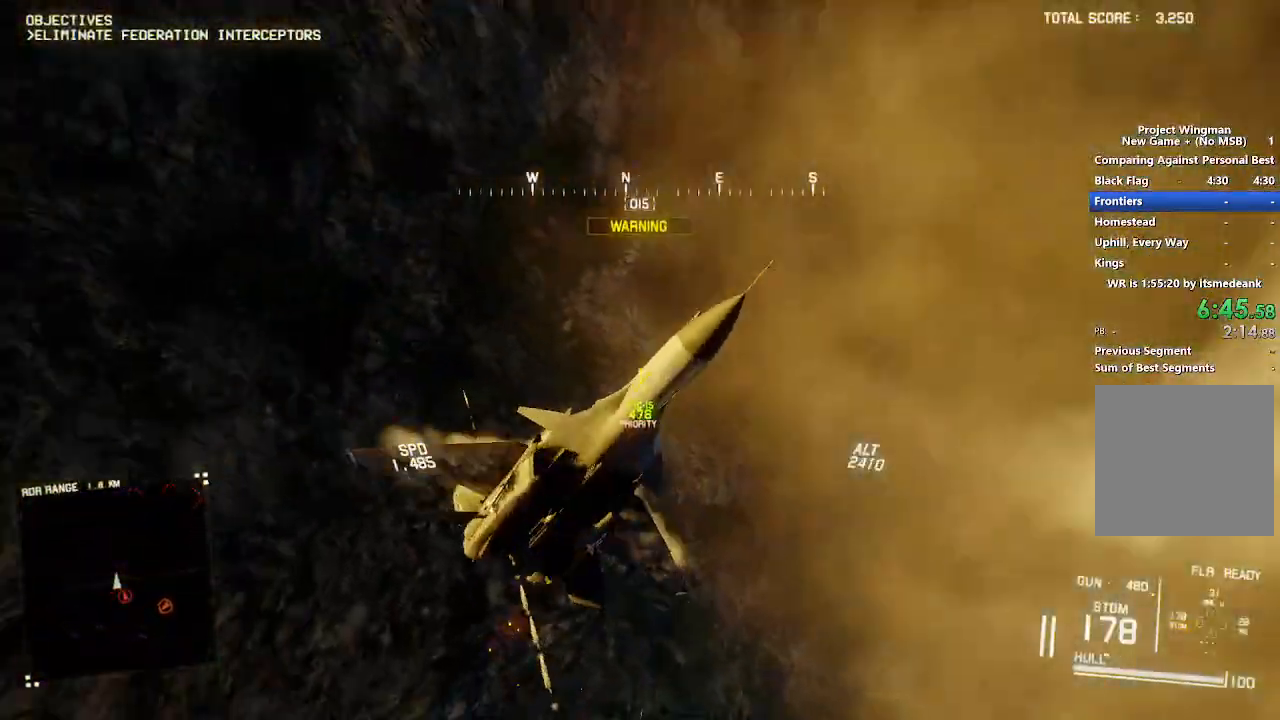
{"buttons": ["L2"], "left_stick": "down", "right_stick": "up-left", "events": [[17, "left_stick", "down"]]}
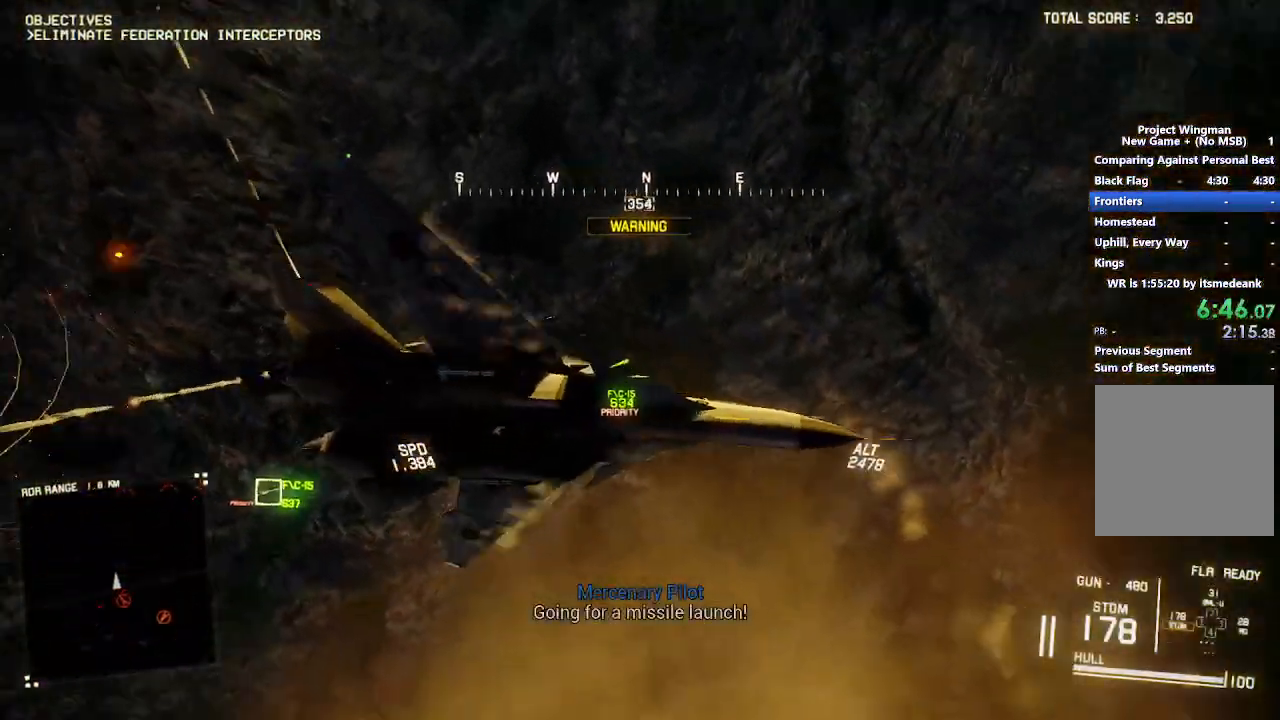
{"buttons": ["L2"], "left_stick": "down", "right_stick": "up", "events": [[433, "right_stick", "up"]]}
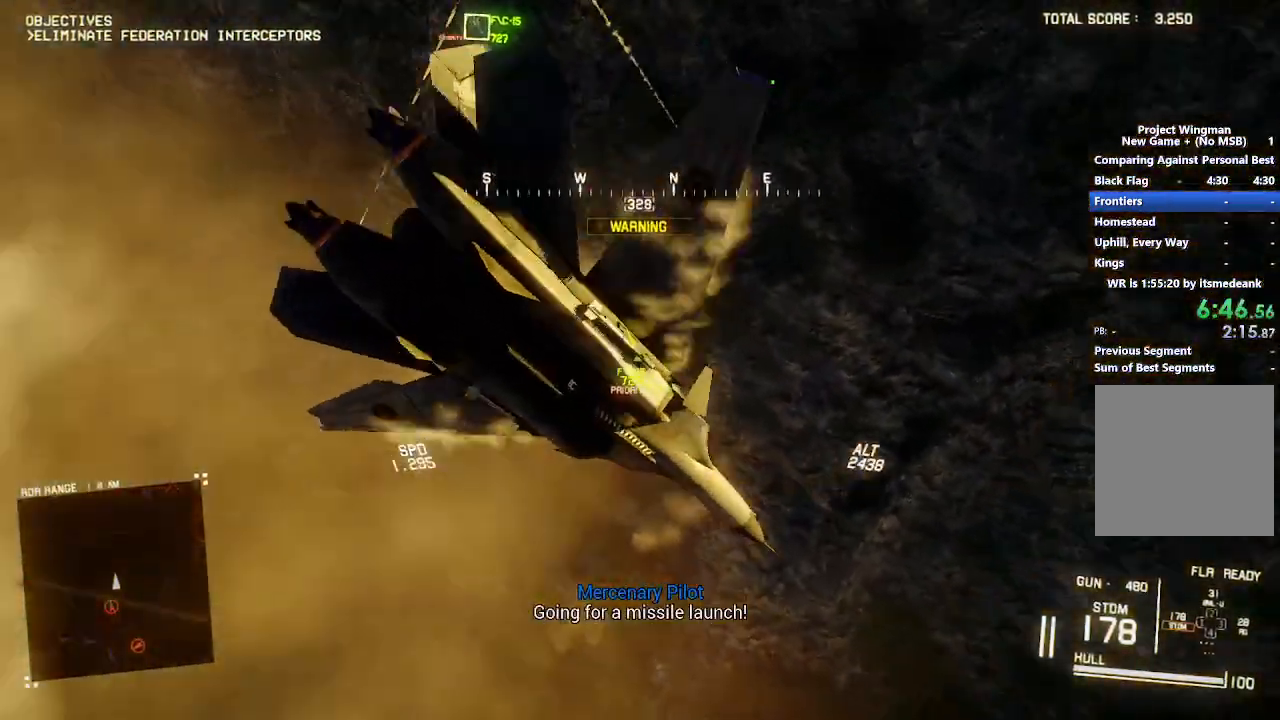
{"buttons": ["L2"], "left_stick": "down", "right_stick": "center", "events": [[500, "right_stick", "center"]]}
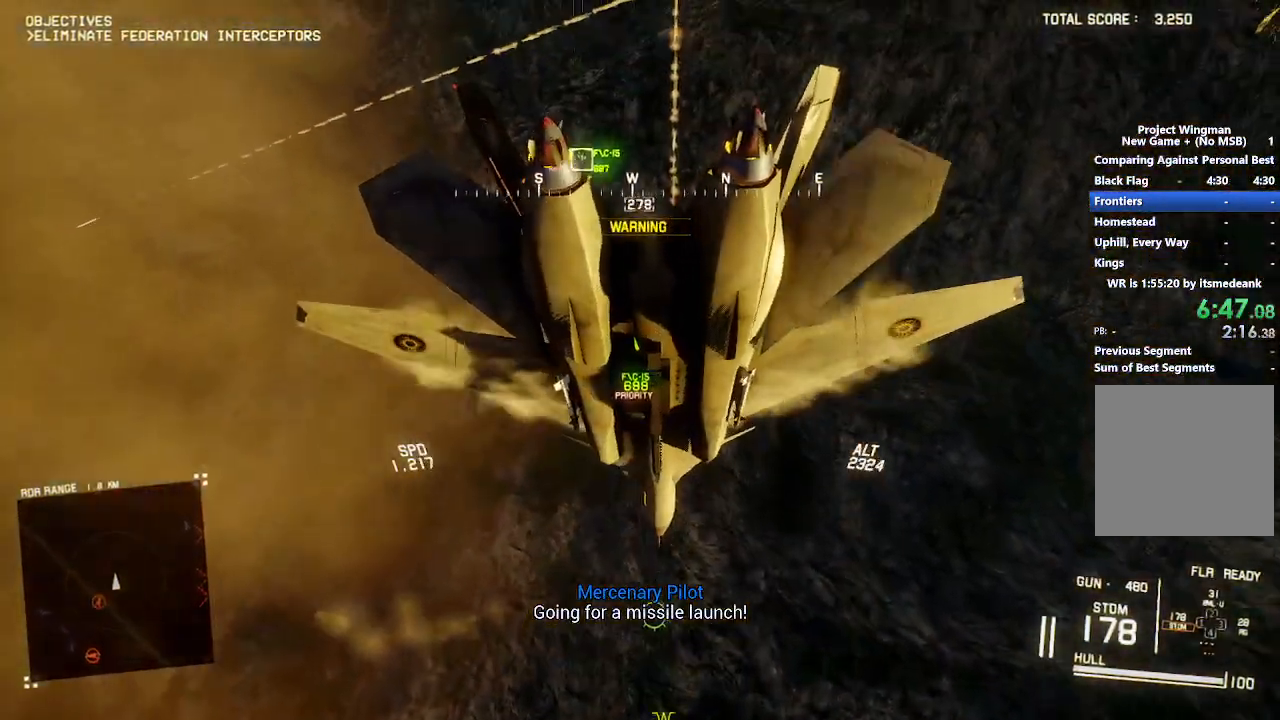
{"buttons": ["L2"], "left_stick": "left", "right_stick": "center", "events": [[450, "left_stick", "left"]]}
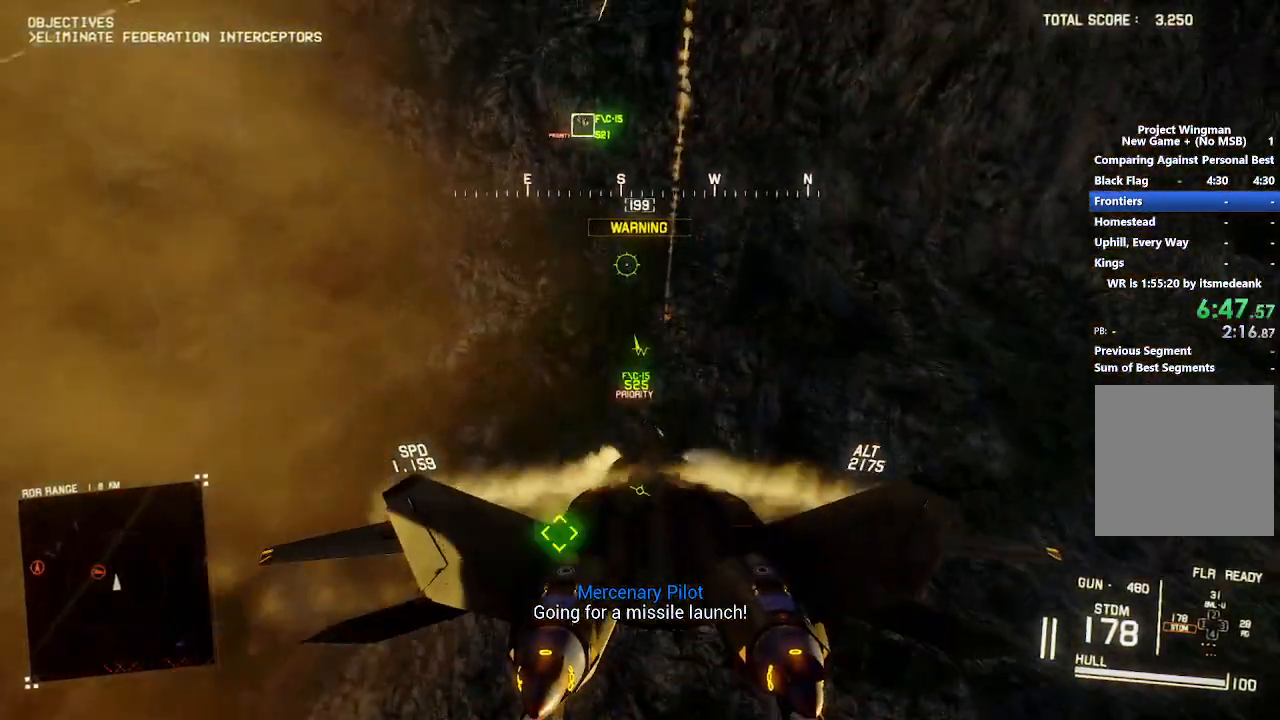
{"buttons": [], "left_stick": "right", "right_stick": "center", "events": [[150, "B", "down"], [200, "left_stick", "center"], [250, "B", "up"], [283, "L2", "up"], [300, "left_stick", "right"], [383, "A", "down"], [483, "A", "up"]]}
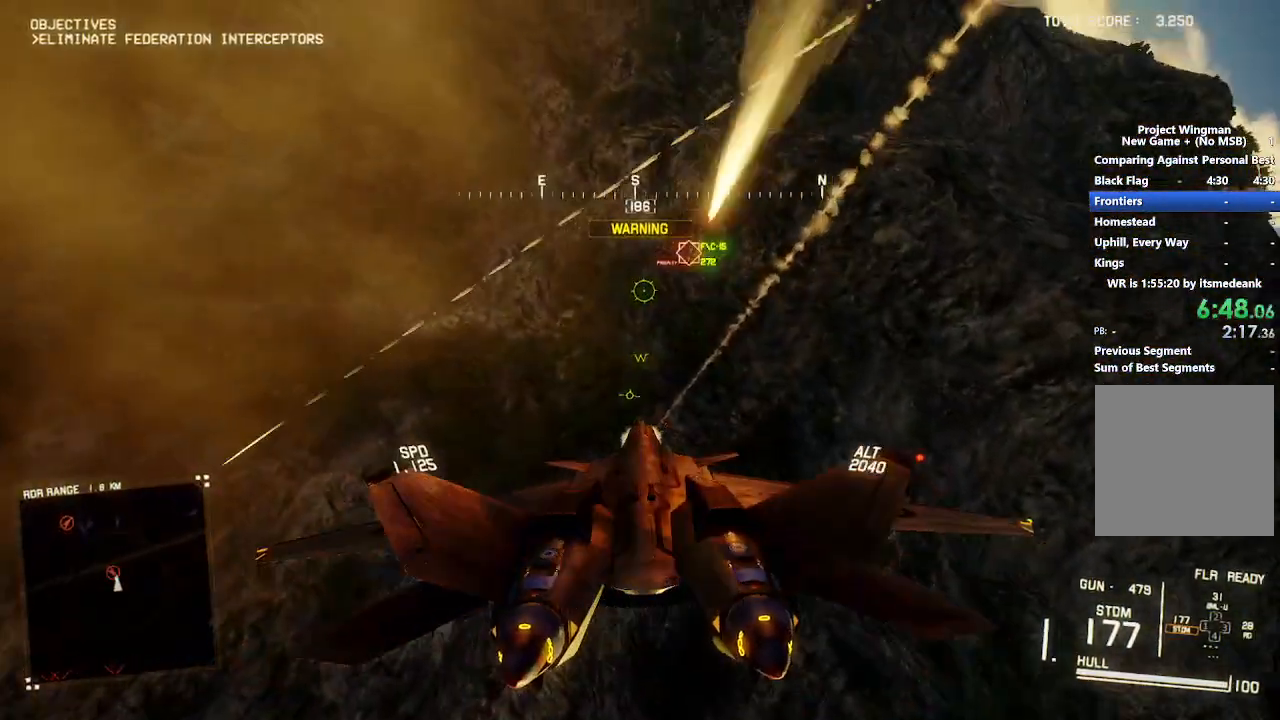
{"buttons": ["R1"], "left_stick": "up-right", "right_stick": "center", "events": [[33, "A", "down"], [50, "R1", "down"], [50, "left_stick", "up-right"], [150, "A", "up"], [200, "A", "down"], [283, "A", "up"], [350, "A", "down"], [433, "A", "up"]]}
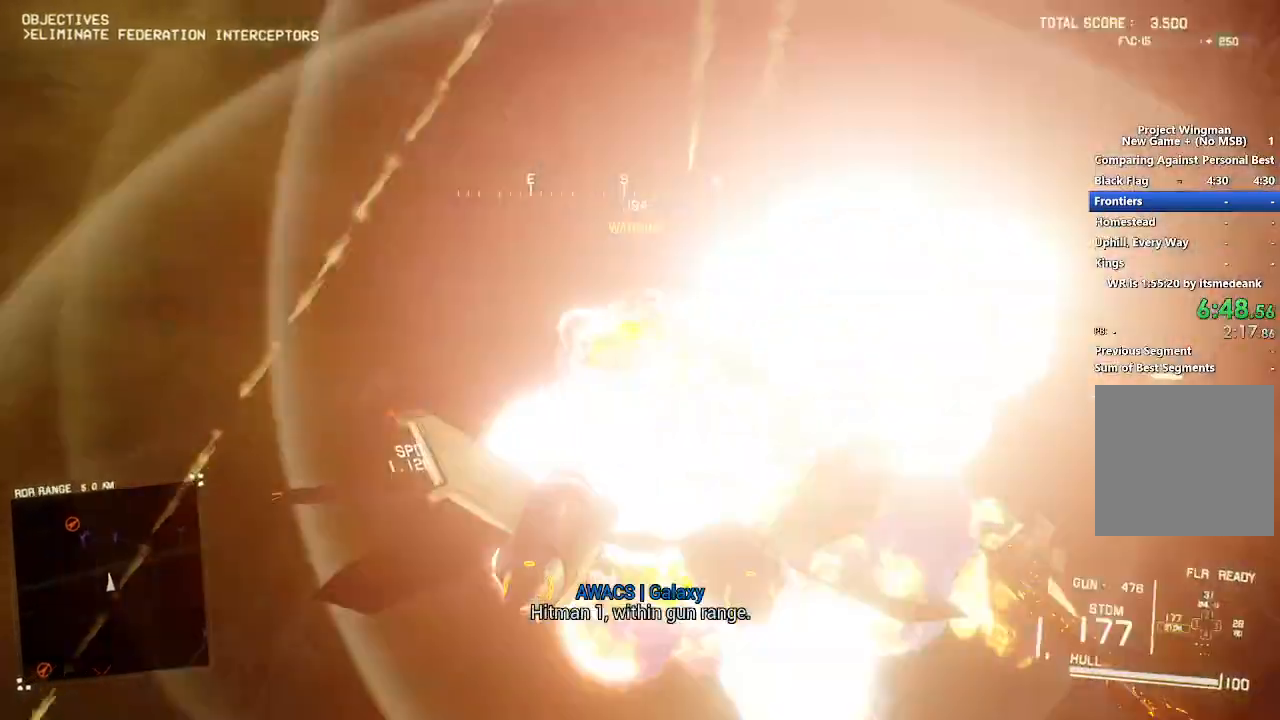
{"buttons": ["R2"], "left_stick": "down", "right_stick": "center", "events": [[33, "R1", "up"], [67, "left_stick", "down-right"], [133, "left_stick", "down"], [167, "R2", "down"]]}